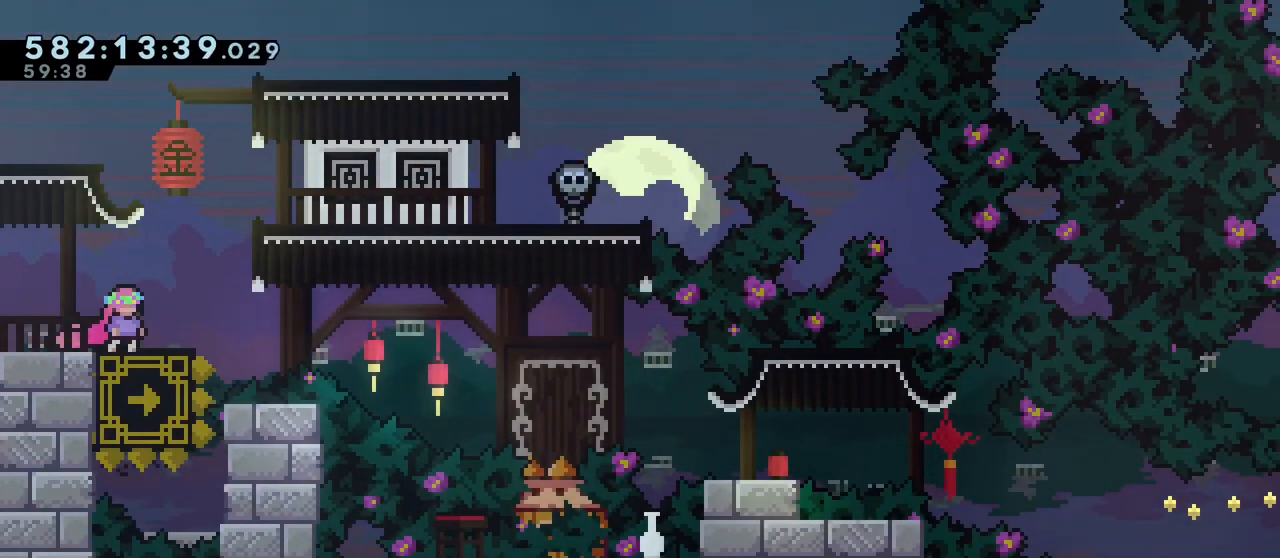
Gameplay with keyboard; each line is a JSON object with the keys held at the frame after it. "events" lists presses ("down") and releases ("up") of "dash", "demo", "down", "grab", "j2", "jump", "left", "right", "ss", "talk" and "up" between this image and that frame as [ms after this image, input, new state], when the widget could be followed in between. No other keys are recorded. Mouse input is not recorded. Key names are as the overlay labels them; some are game actions (e.g. jump) rather than physical keys.
{"keys": [], "events": []}
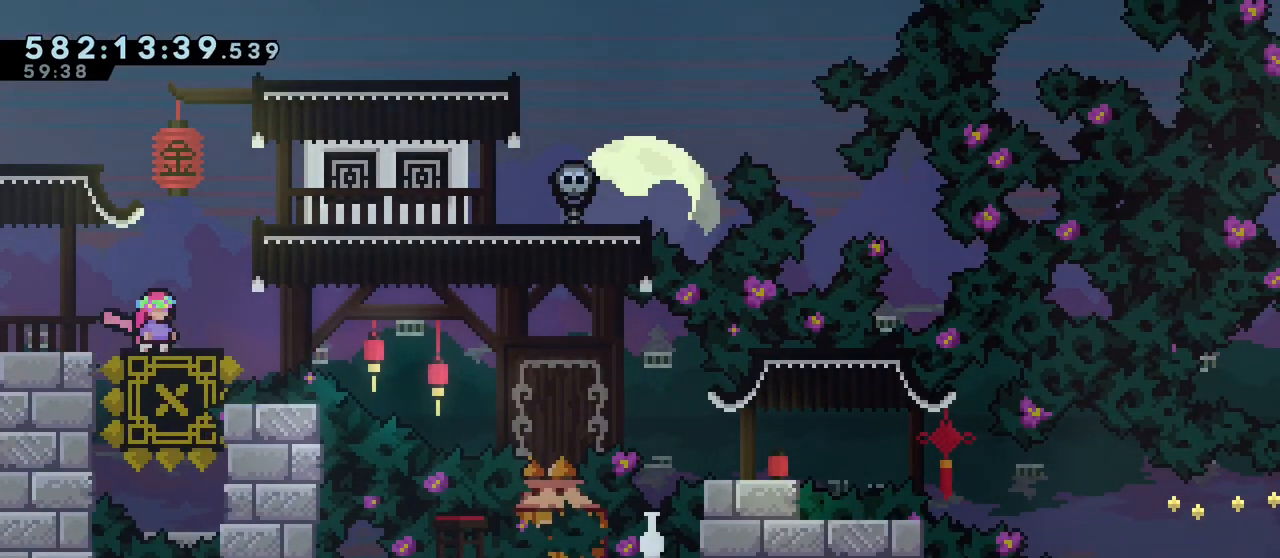
{"keys": ["jump", "left"], "events": [[133, "jump", "down"], [267, "left", "down"]]}
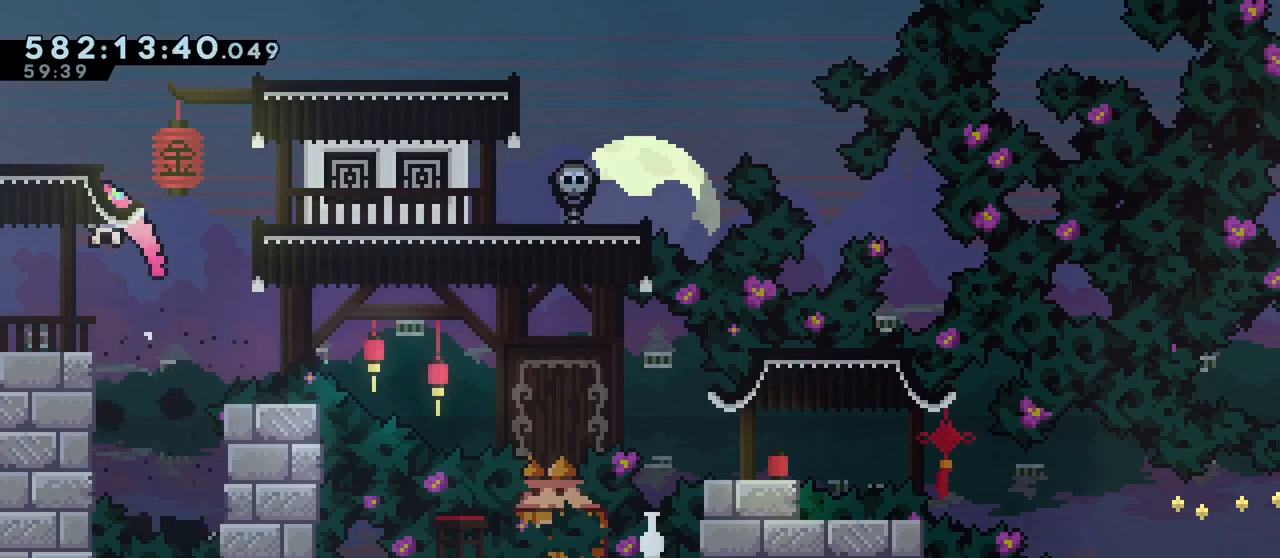
{"keys": [], "events": [[50, "jump", "up"], [100, "left", "up"]]}
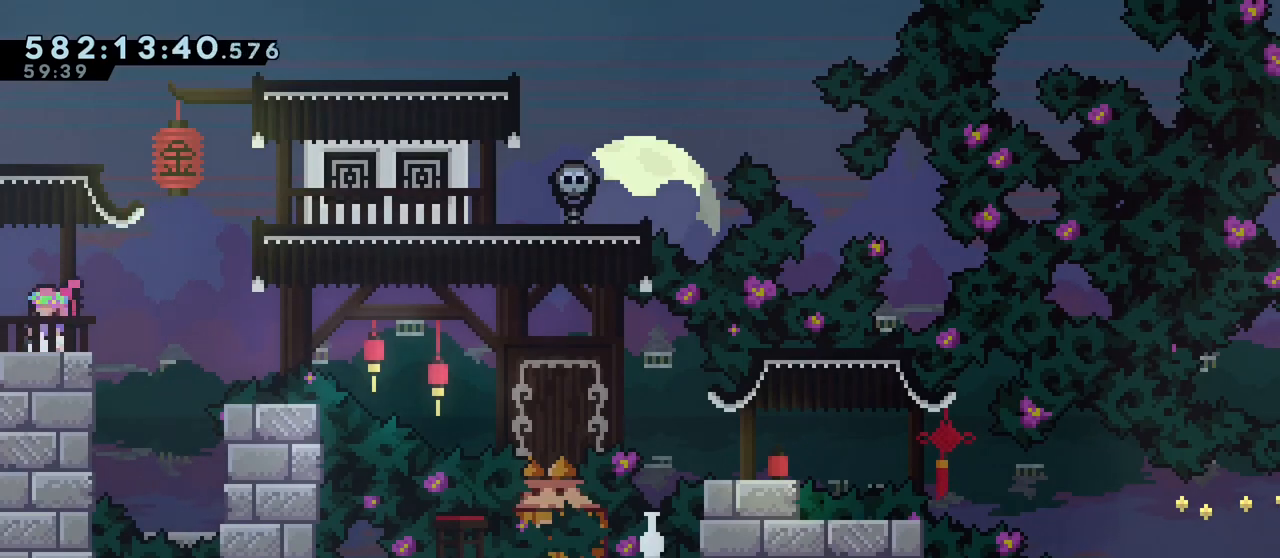
{"keys": ["right"], "events": [[500, "right", "down"]]}
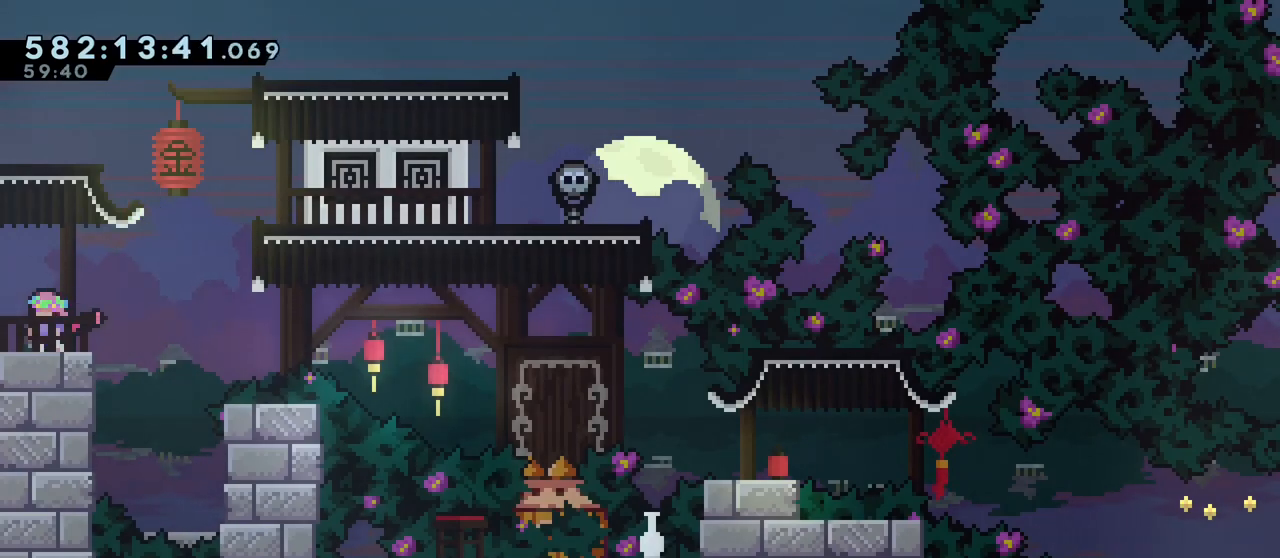
{"keys": ["jump", "right"], "events": [[183, "jump", "down"]]}
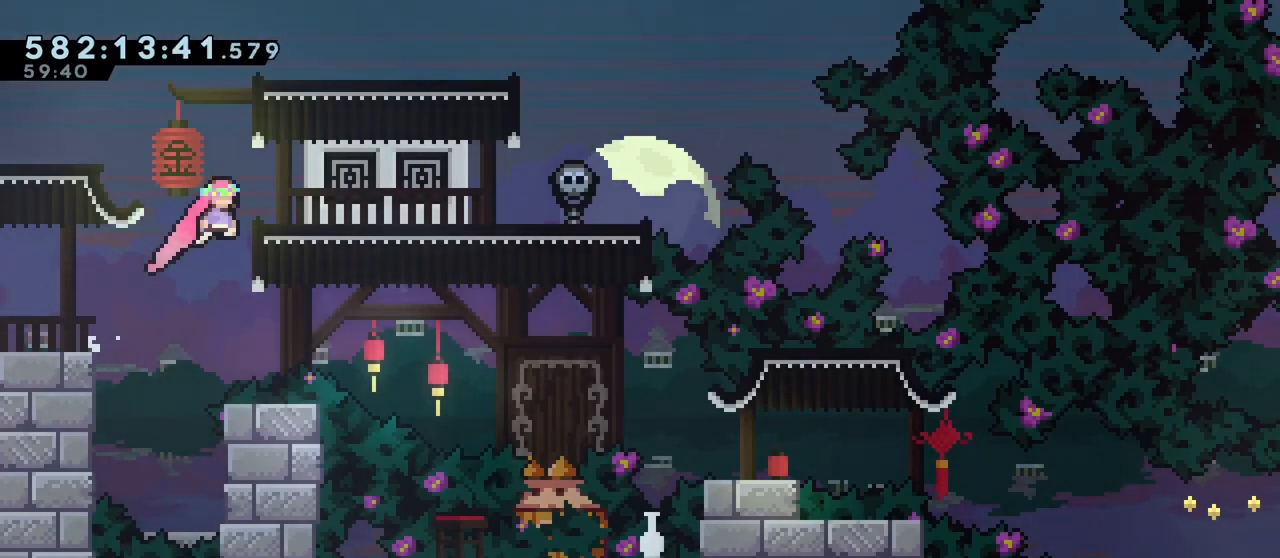
{"keys": ["jump", "right"], "events": [[50, "grab", "down"], [50, "jump", "up"], [50, "right", "up"], [150, "grab", "up"], [150, "jump", "down"], [467, "right", "down"]]}
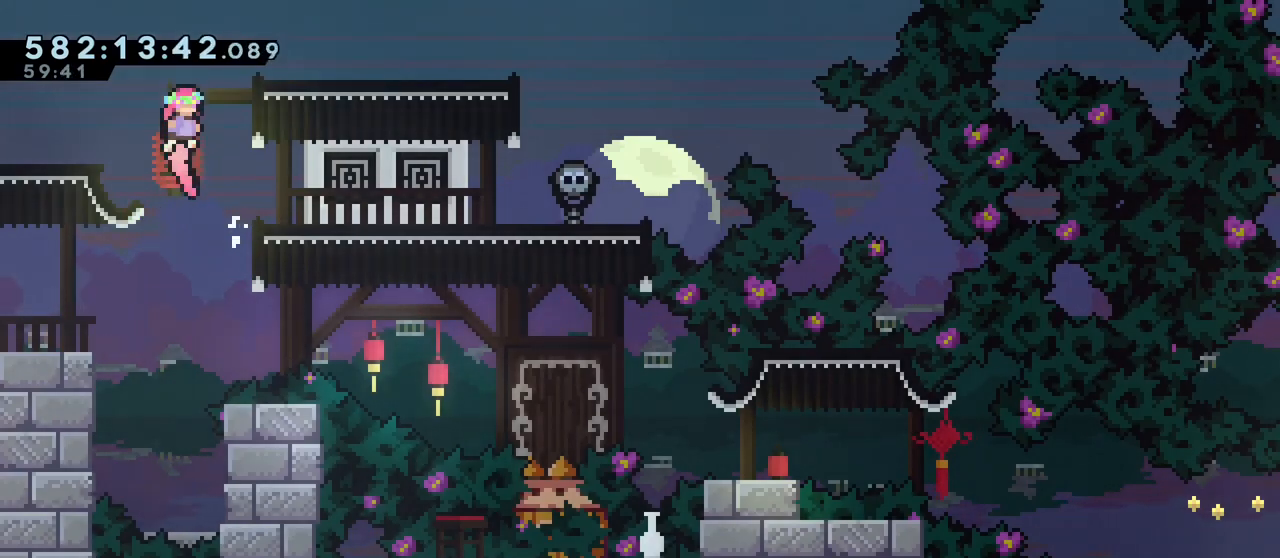
{"keys": ["right"], "events": [[300, "jump", "up"]]}
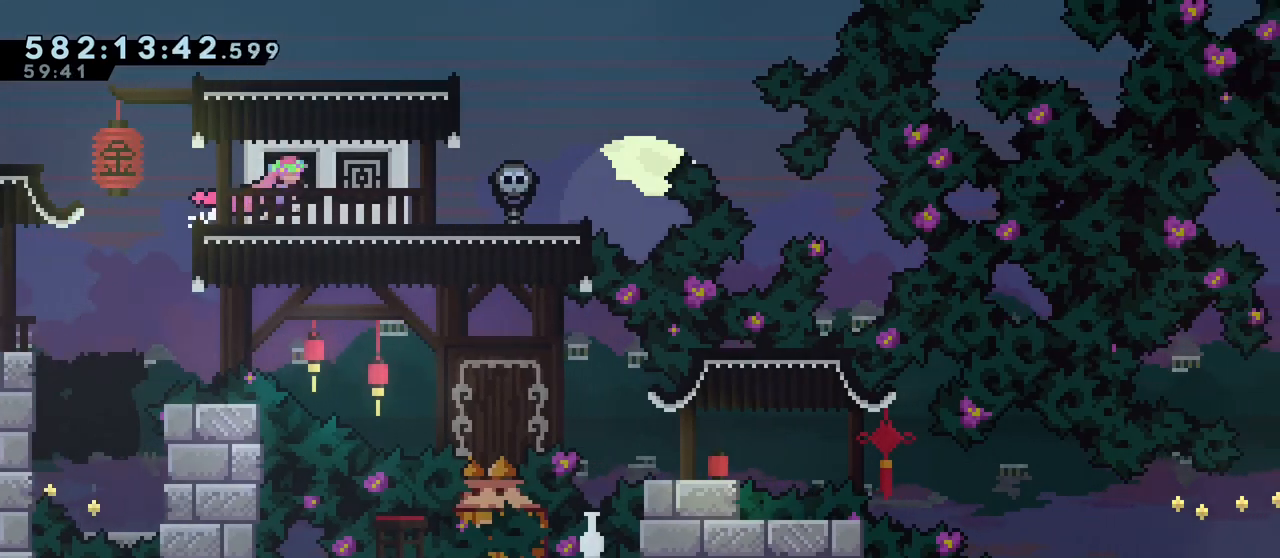
{"keys": ["right"], "events": []}
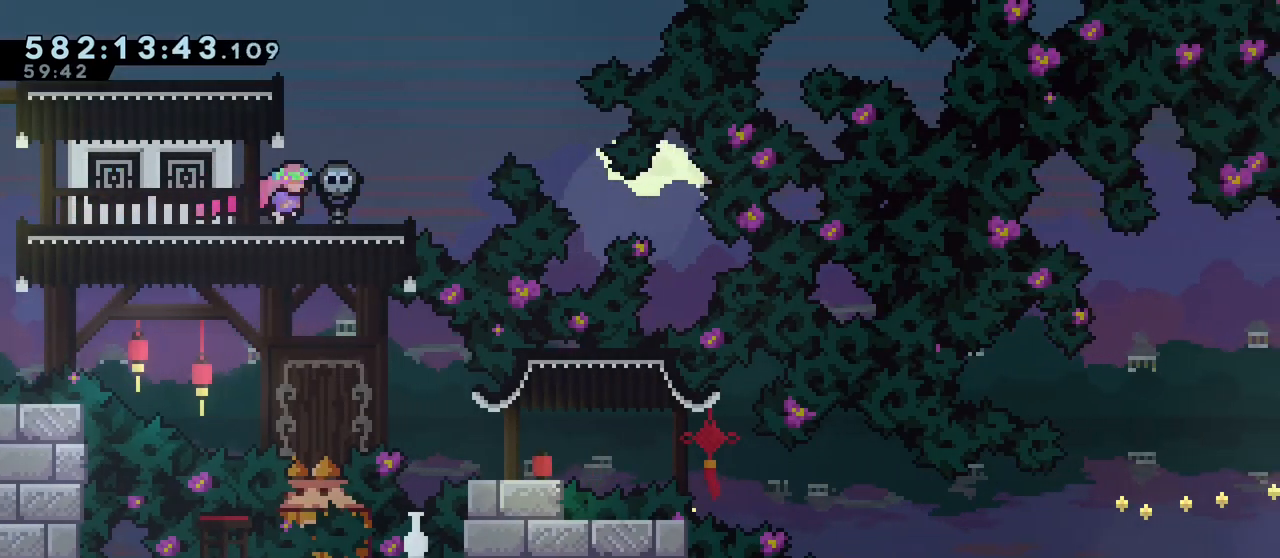
{"keys": [], "events": [[17, "right", "up"]]}
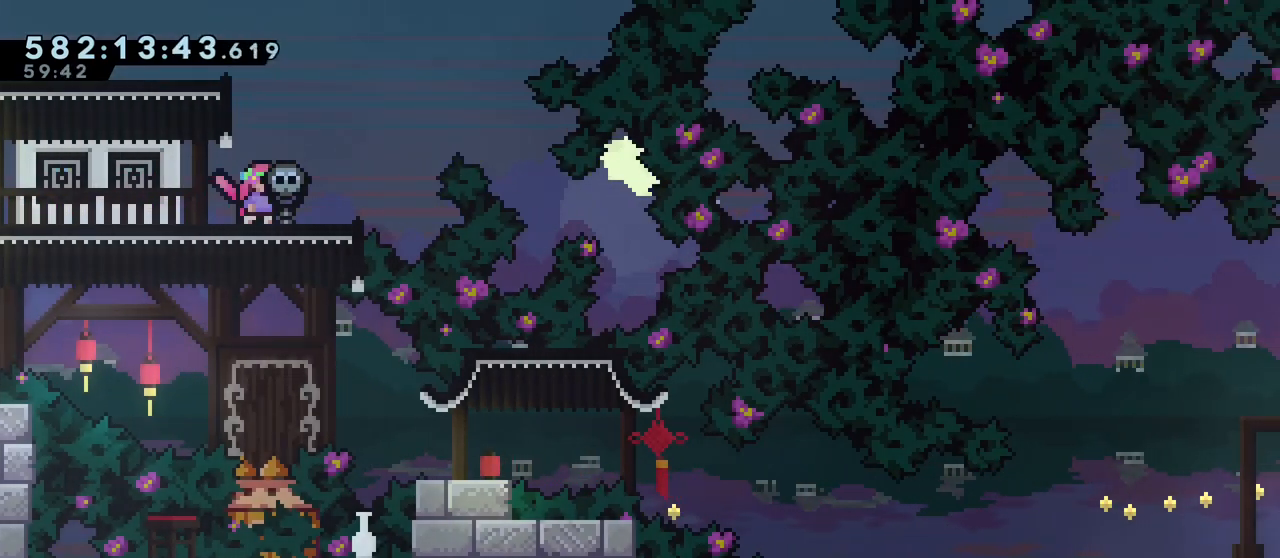
{"keys": [], "events": [[167, "talk", "down"], [300, "talk", "up"]]}
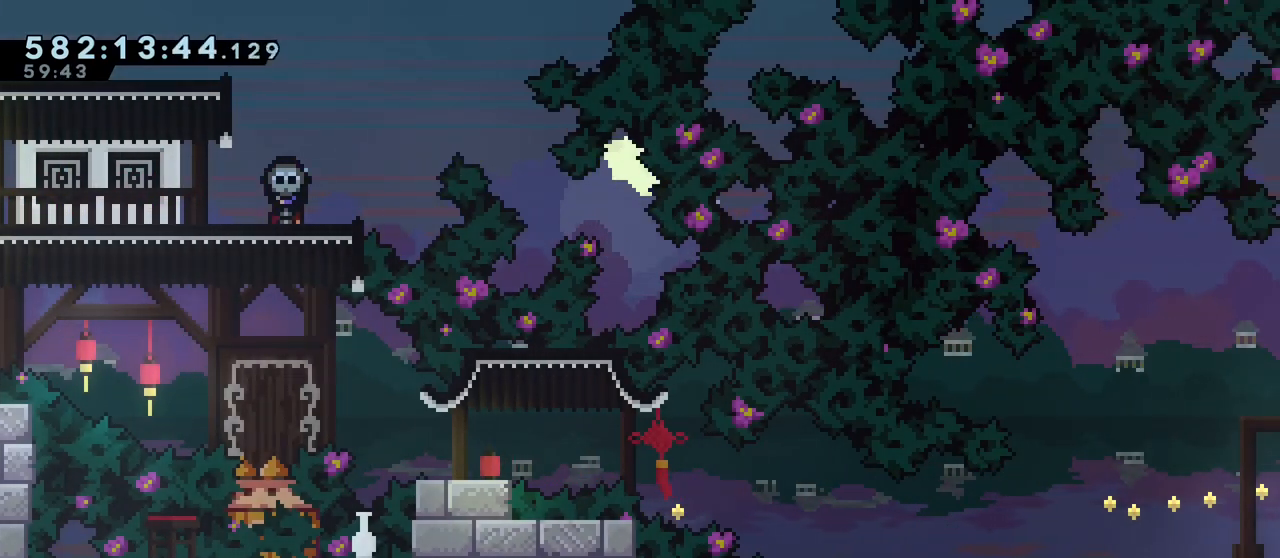
{"keys": ["left"], "events": [[467, "left", "down"]]}
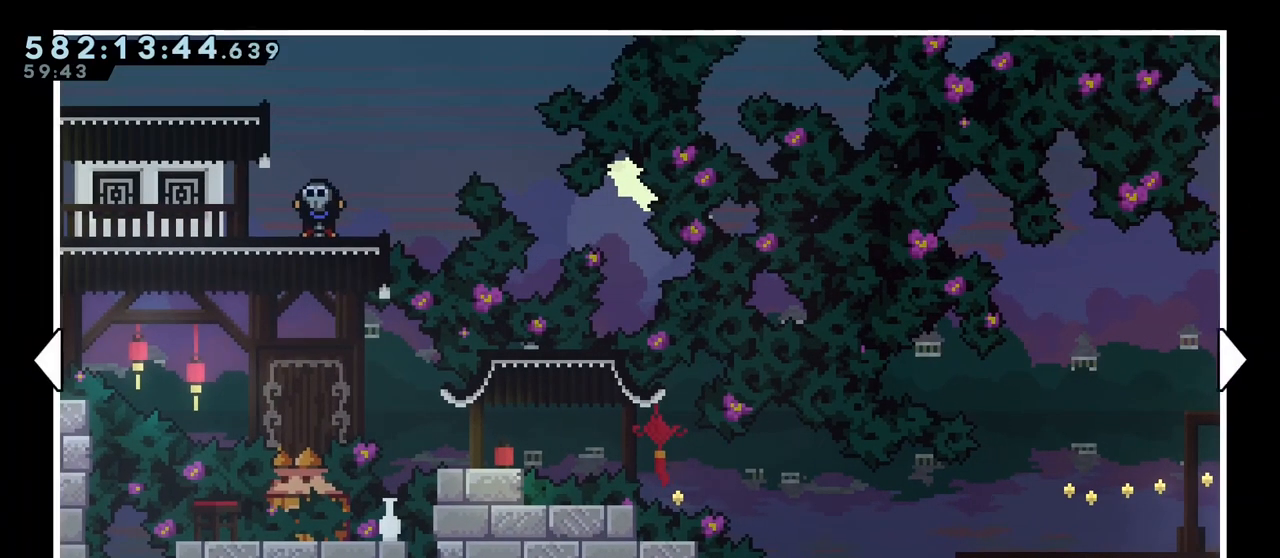
{"keys": ["left"], "events": []}
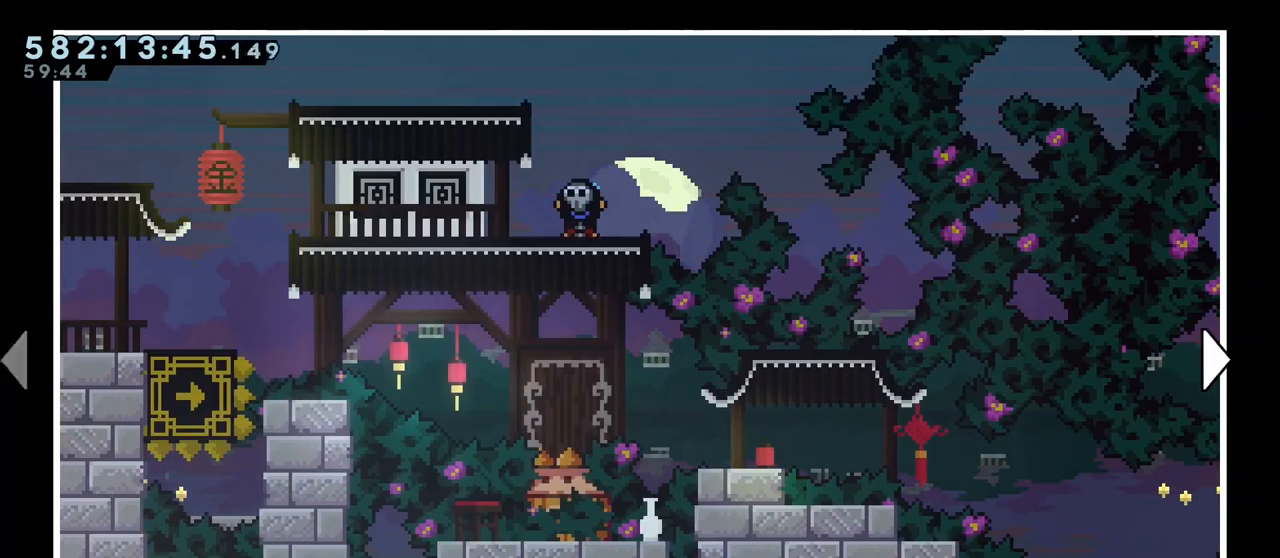
{"keys": [], "events": [[250, "left", "up"]]}
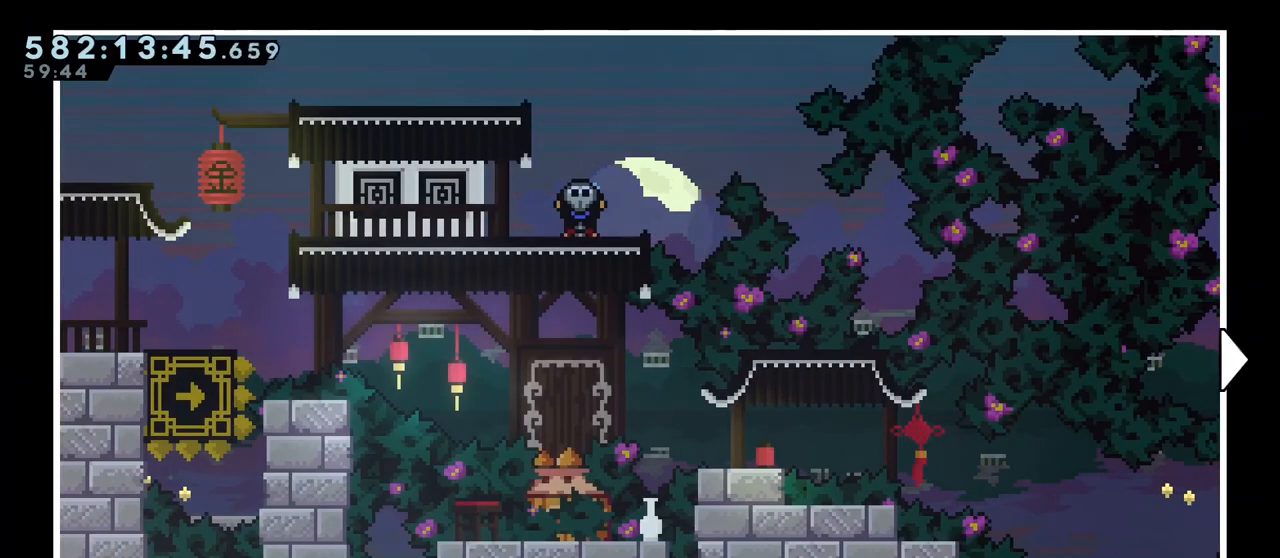
{"keys": [], "events": []}
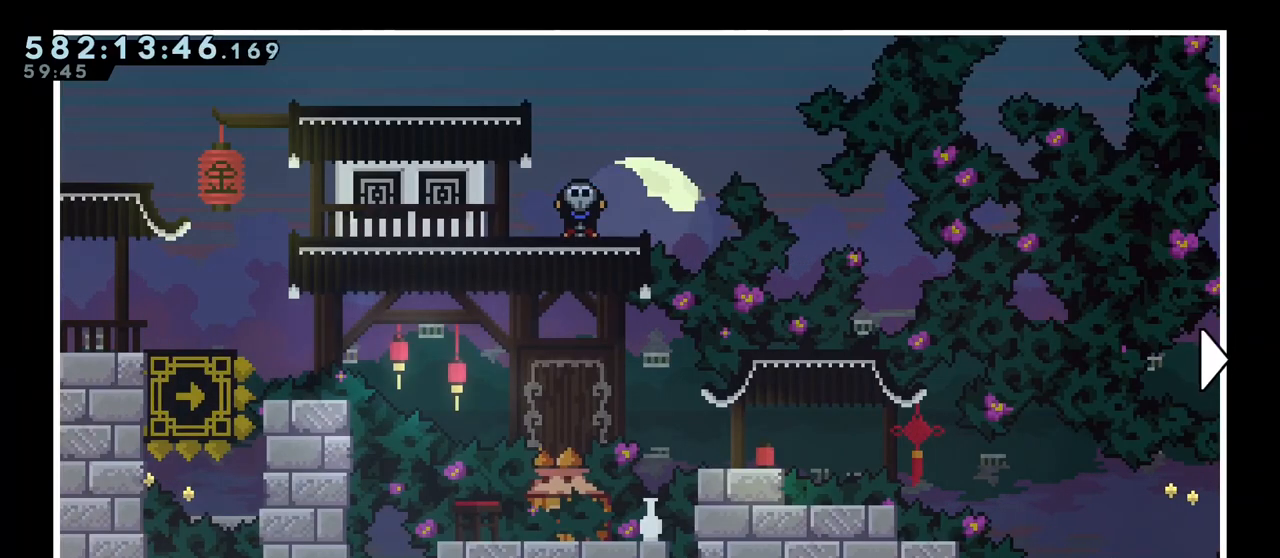
{"keys": ["right"], "events": [[483, "right", "down"]]}
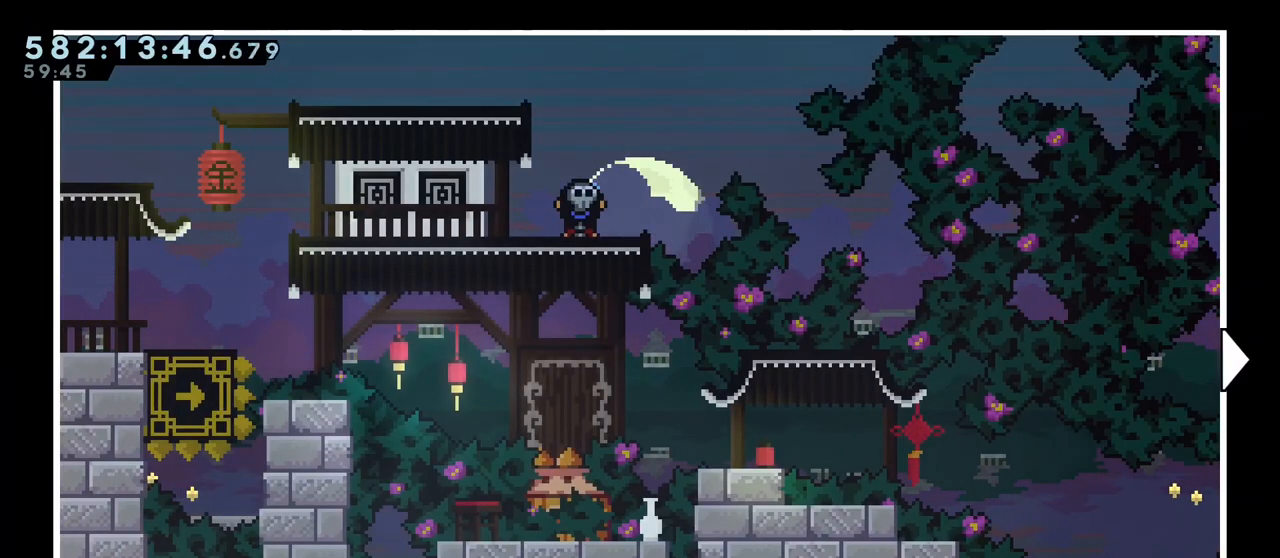
{"keys": ["right"], "events": []}
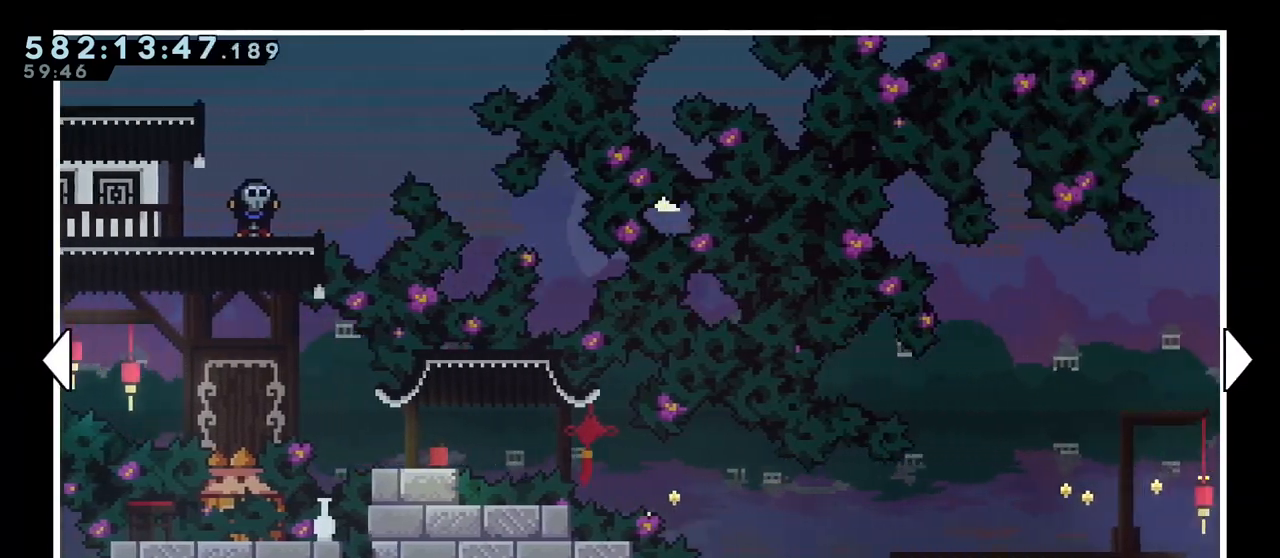
{"keys": ["right"], "events": []}
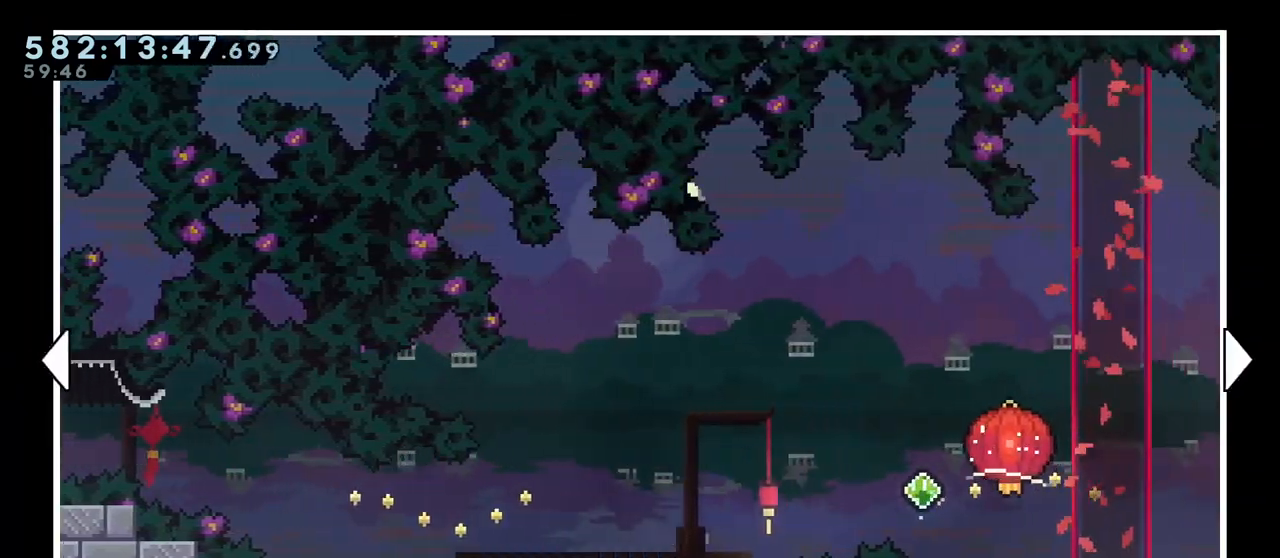
{"keys": ["right"], "events": []}
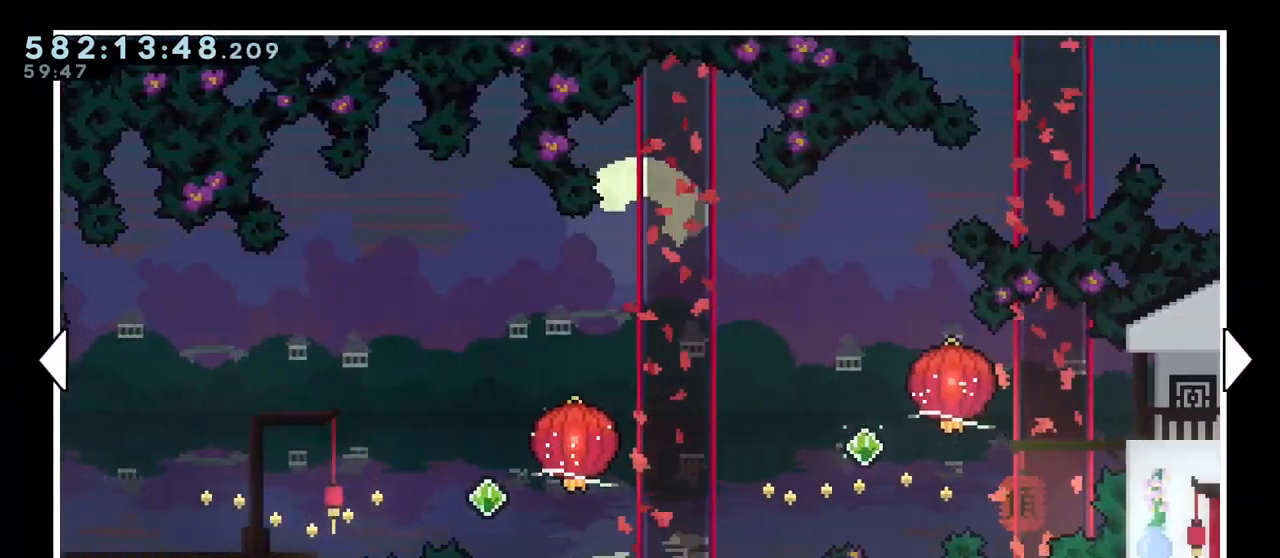
{"keys": ["right"], "events": []}
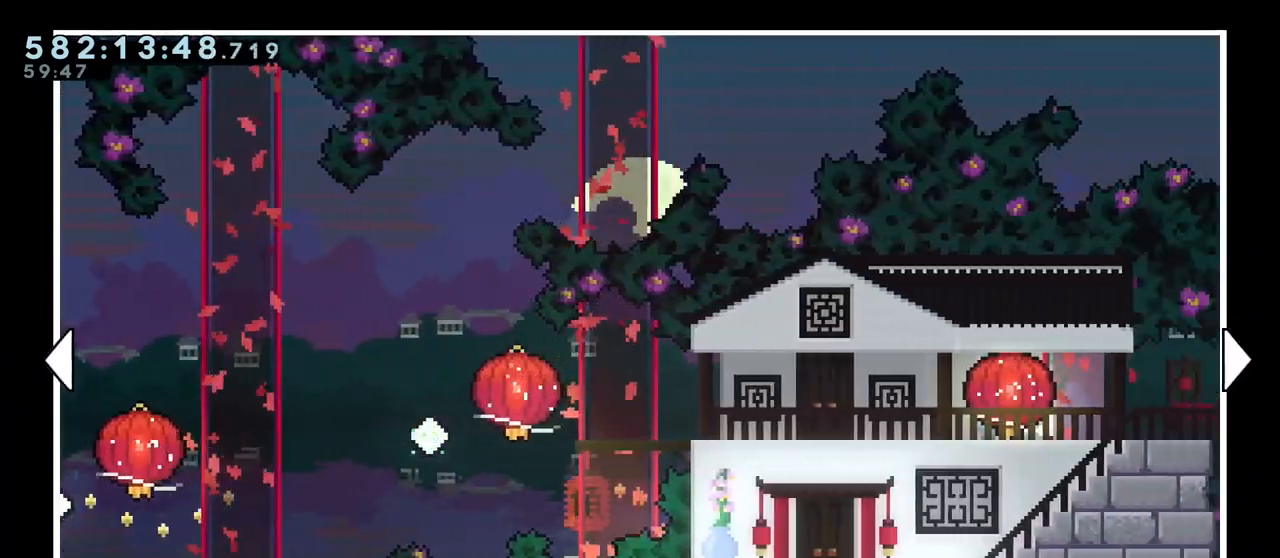
{"keys": ["right"], "events": []}
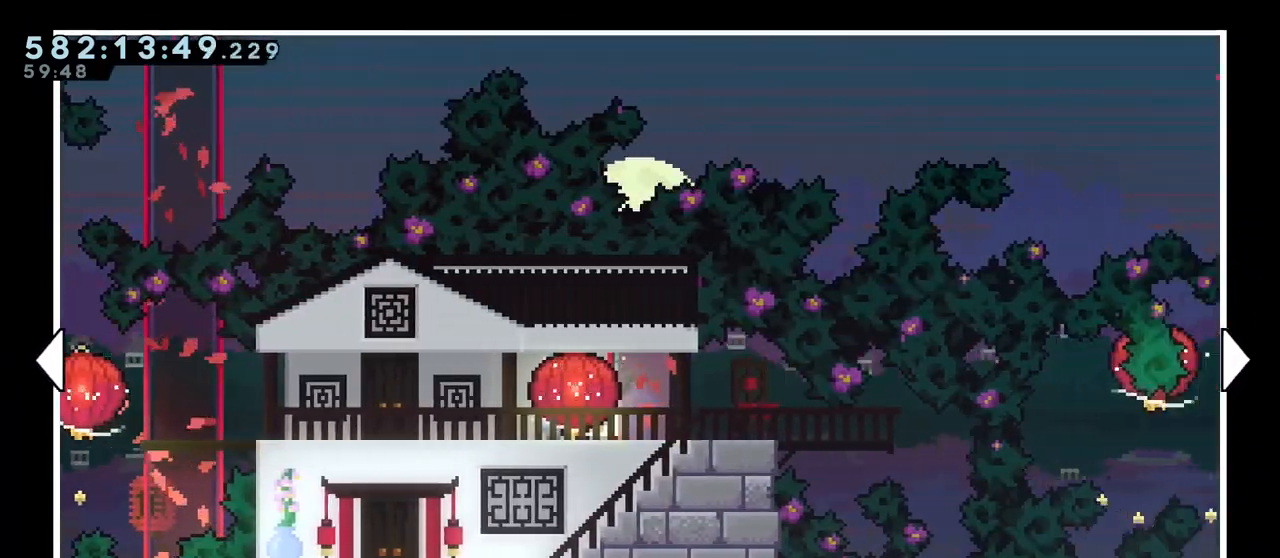
{"keys": ["right"], "events": []}
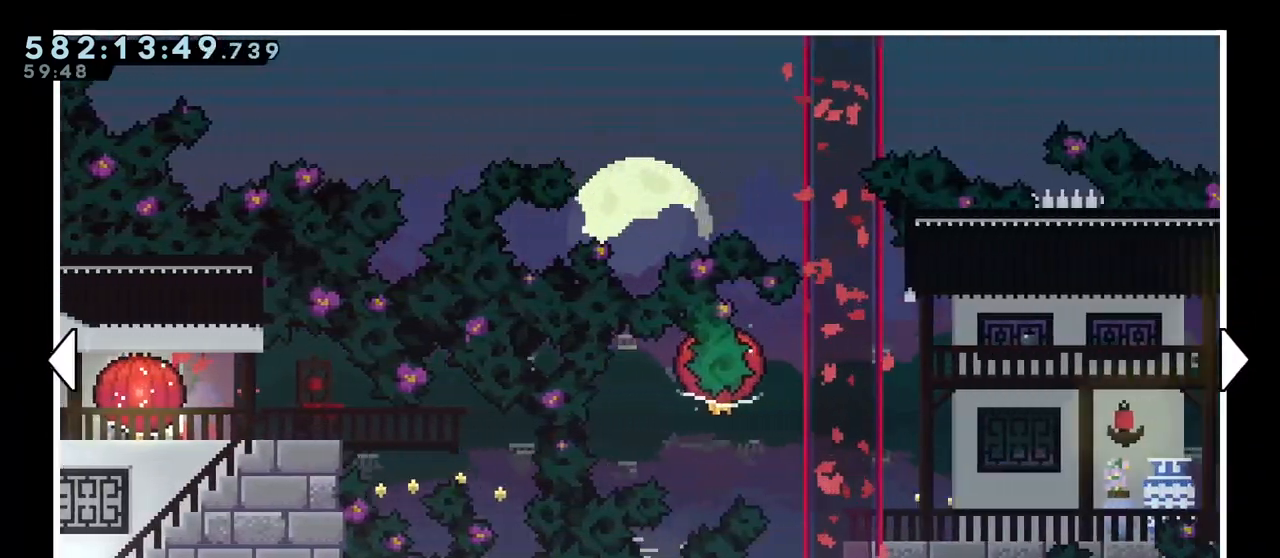
{"keys": ["right"], "events": []}
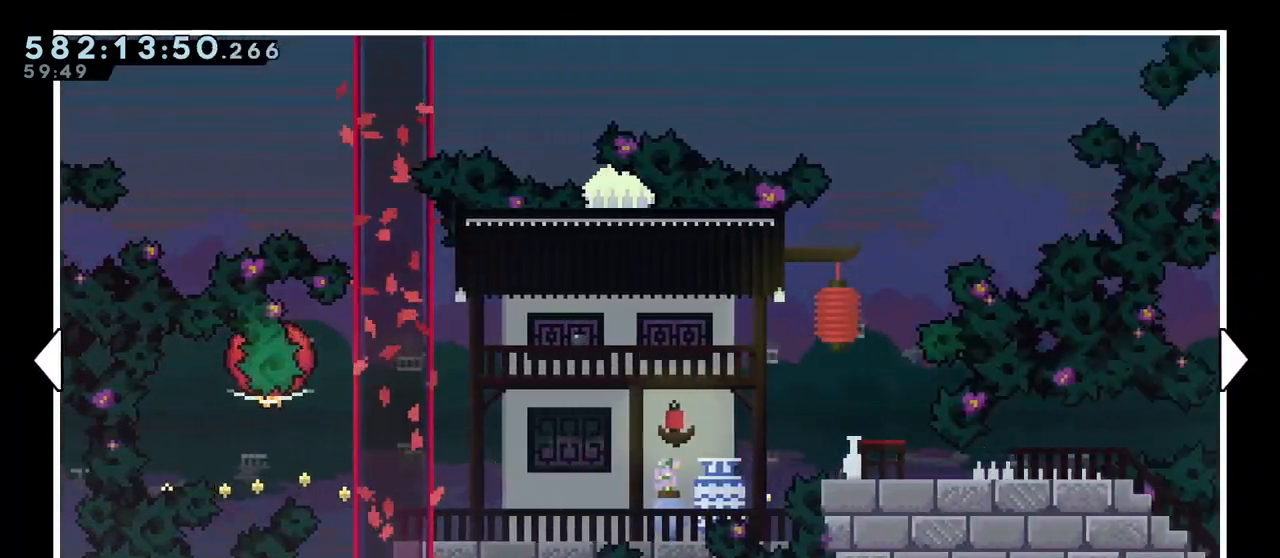
{"keys": ["right"], "events": []}
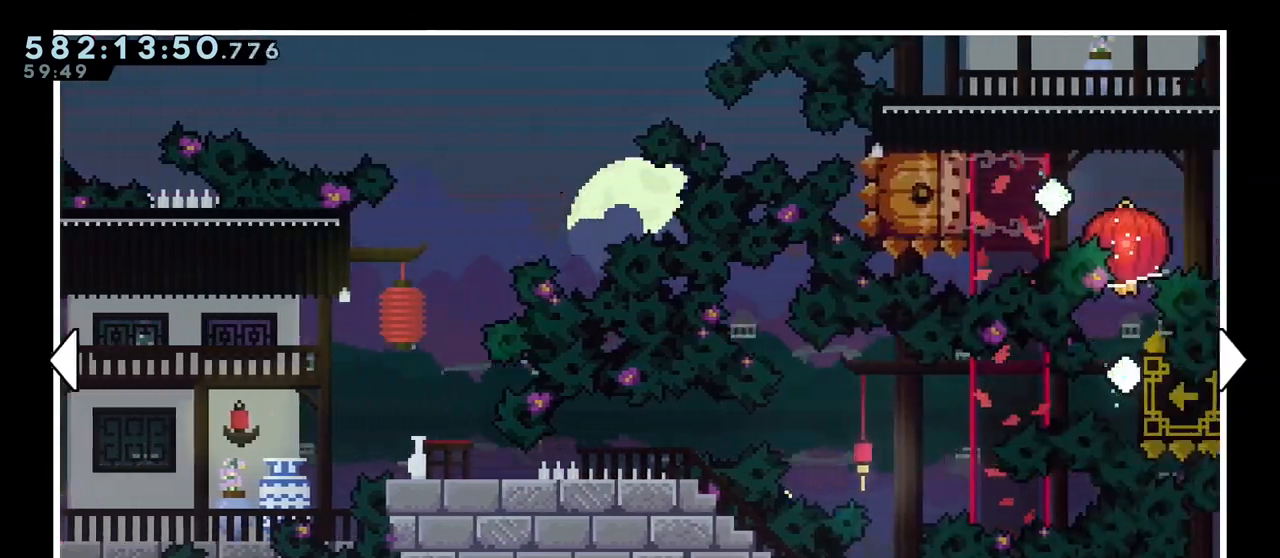
{"keys": ["right"], "events": []}
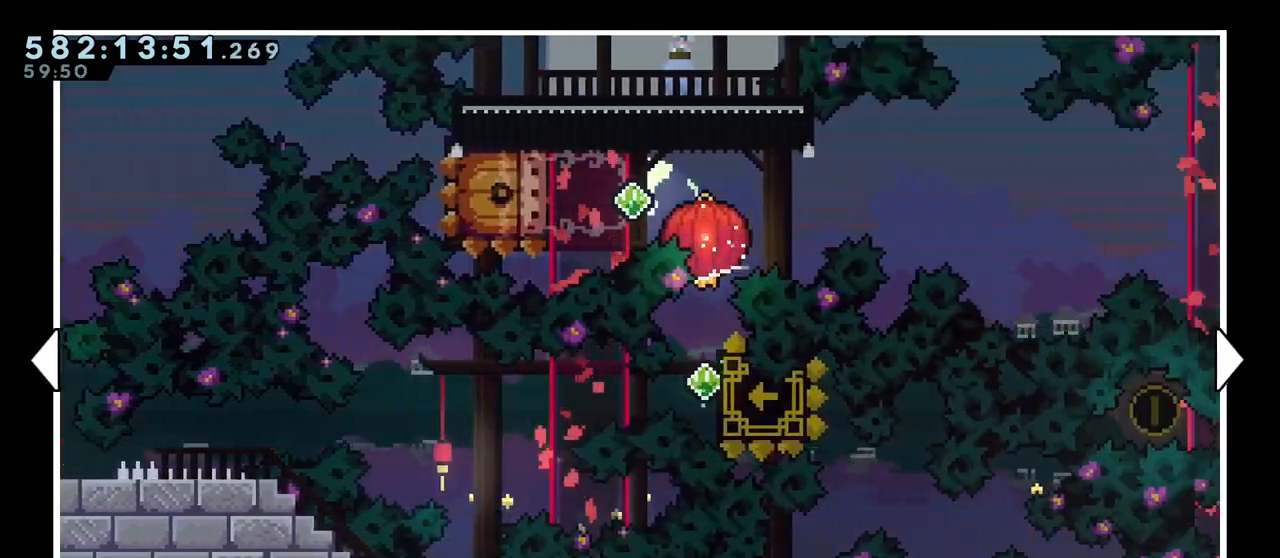
{"keys": ["right"], "events": []}
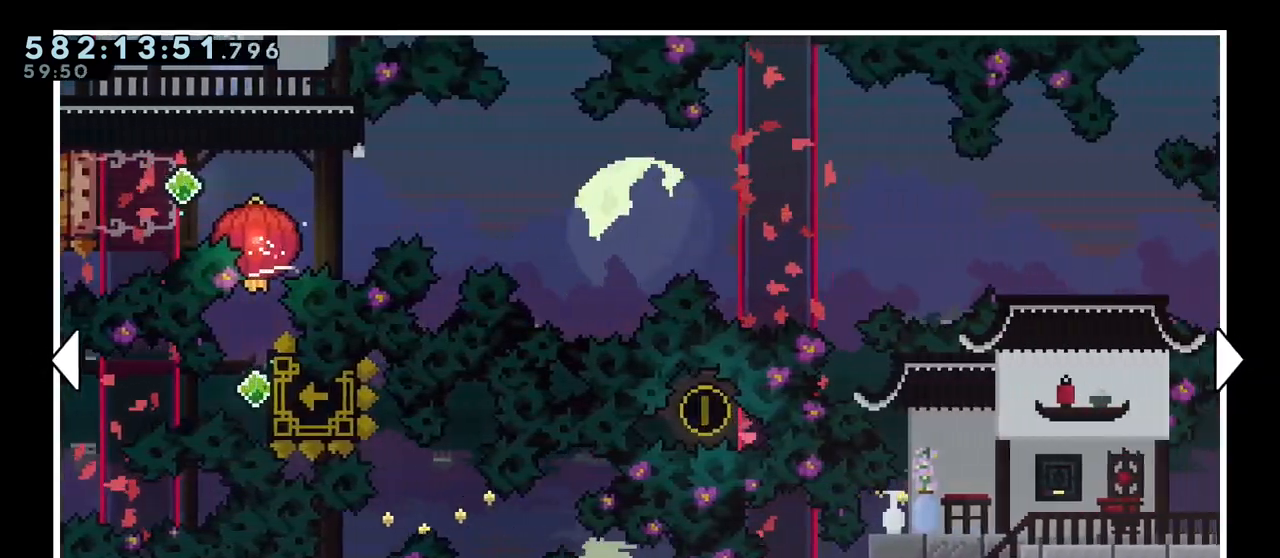
{"keys": ["right"], "events": []}
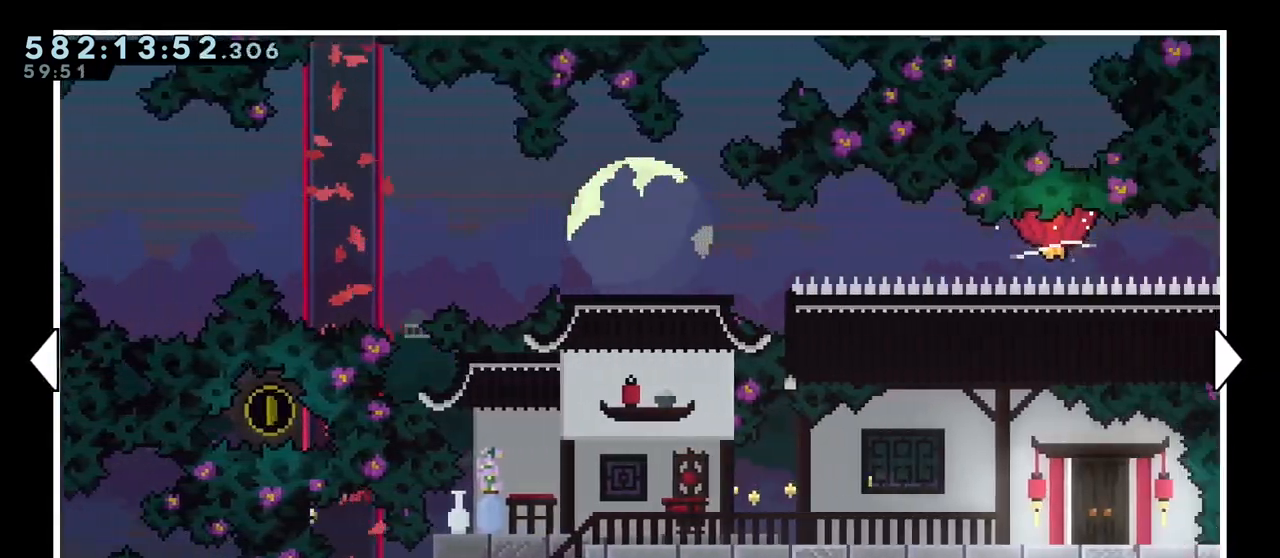
{"keys": ["right"], "events": []}
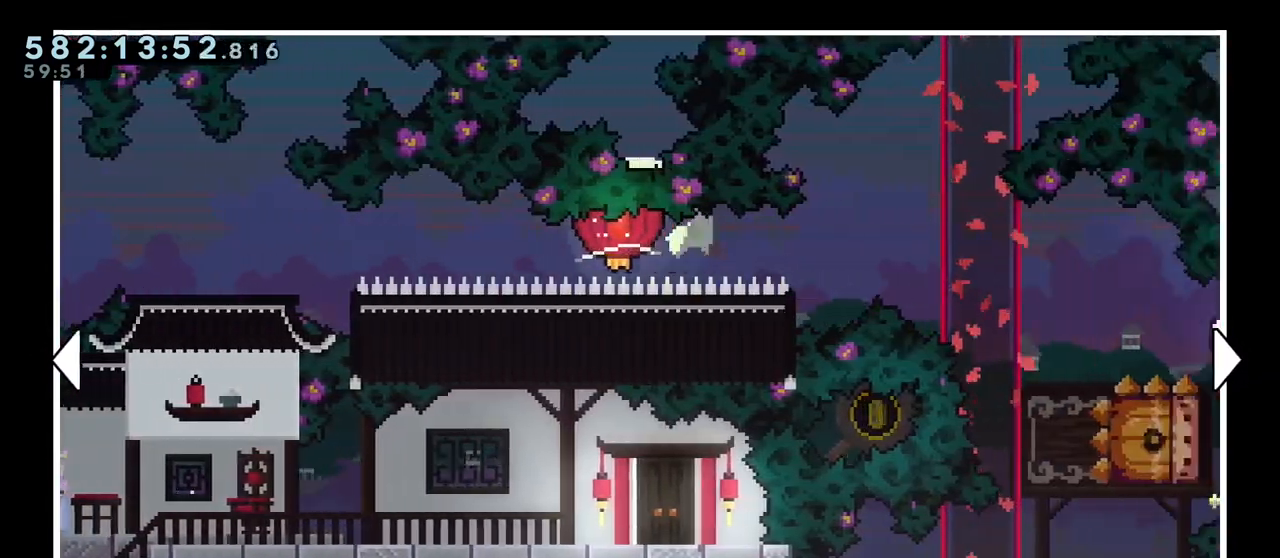
{"keys": ["right"], "events": []}
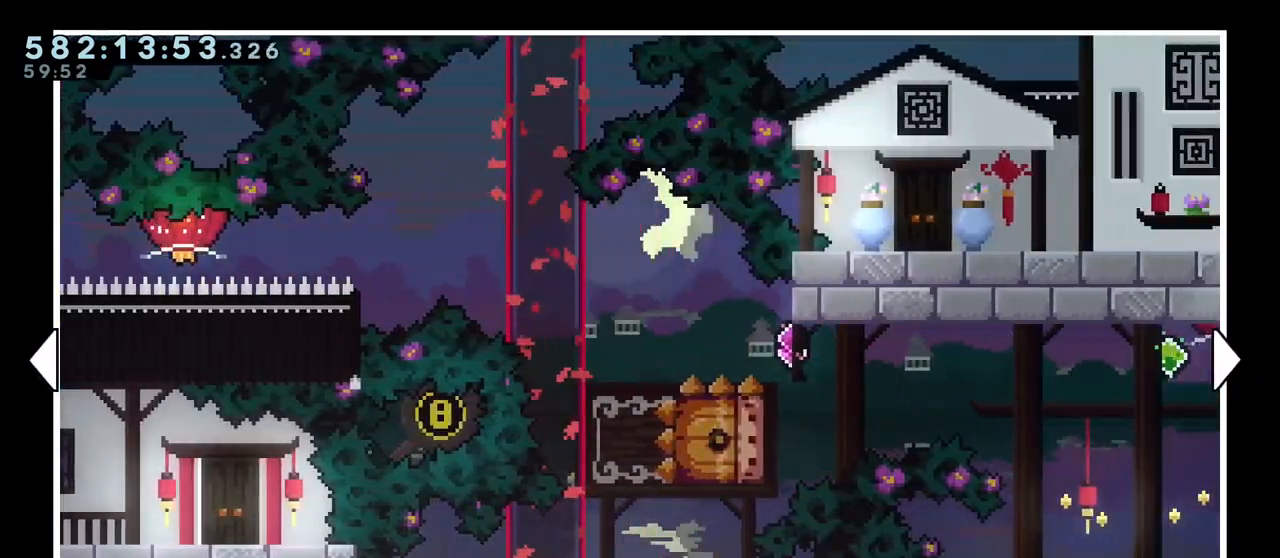
{"keys": ["right"], "events": []}
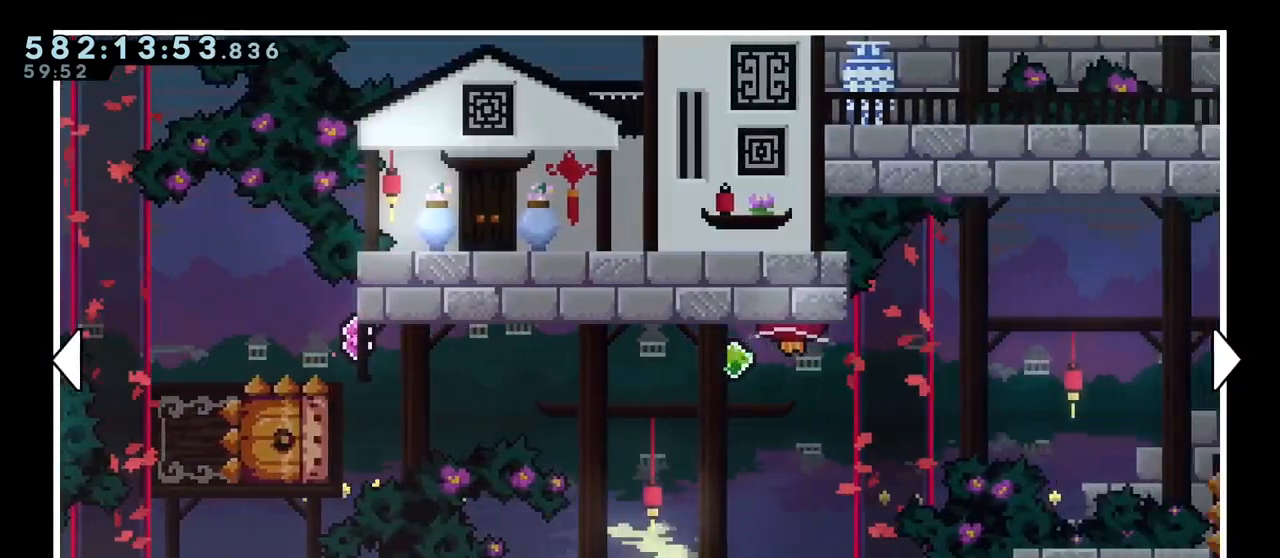
{"keys": ["right"], "events": []}